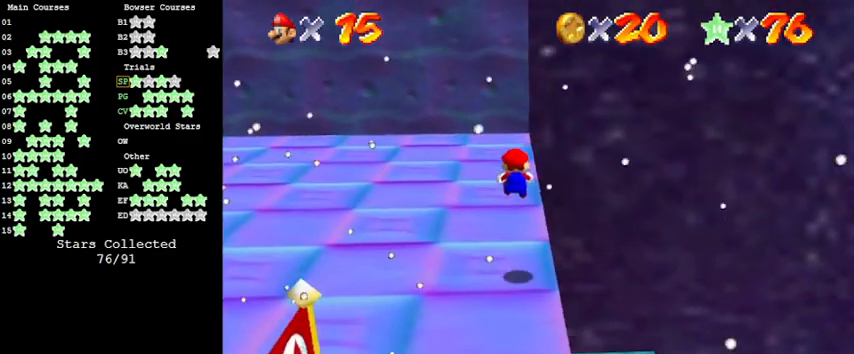
Gameplay with keyboard; each line is a JSON object with the keys held at the frame after it. "events" lists presses ("down") and releases ("up") of "a", "c", "ctrl", "d", "down", "left", "return", "right", "s", "shift", "up", "w", "x" and "y" between this image and that frame as [ms after this image, input, new state], when the widget could be followed in between. No other keys are recorded. Mouse input is not recorded.
{"keys": ["down", "right", "y"], "events": [[233, "right", "up"], [366, "shift", "down"], [366, "up", "up"], [466, "down", "down"], [500, "right", "down"], [500, "shift", "up"]]}
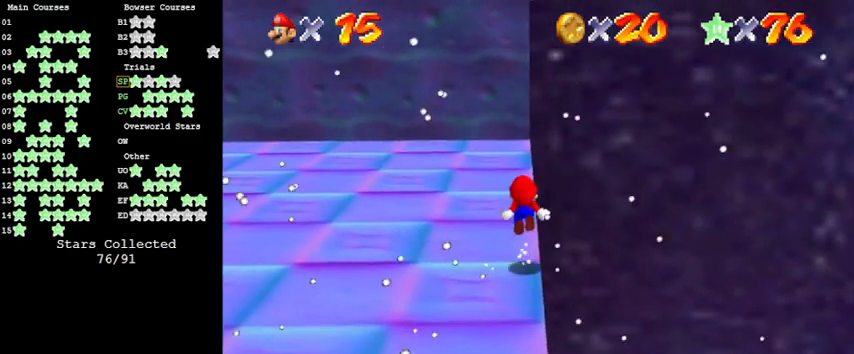
{"keys": ["y"], "events": [[200, "right", "up"], [300, "down", "up"]]}
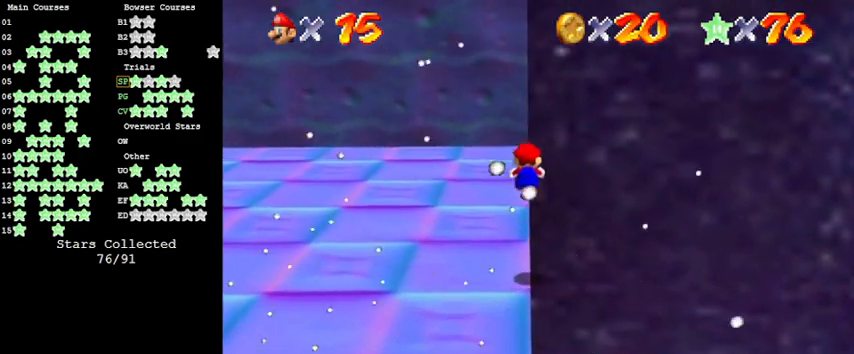
{"keys": ["shift", "up", "y"], "events": [[166, "up", "down"], [500, "shift", "down"]]}
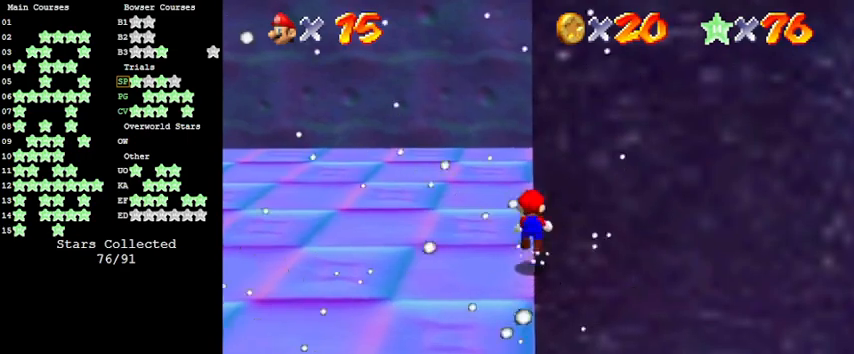
{"keys": ["up", "y"], "events": [[300, "shift", "up"]]}
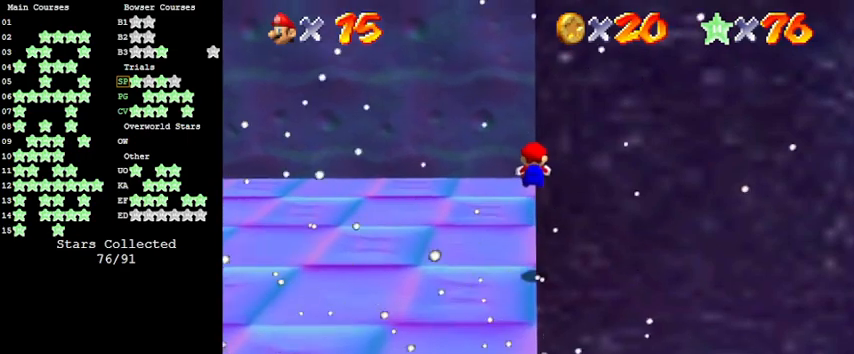
{"keys": ["up", "y"], "events": []}
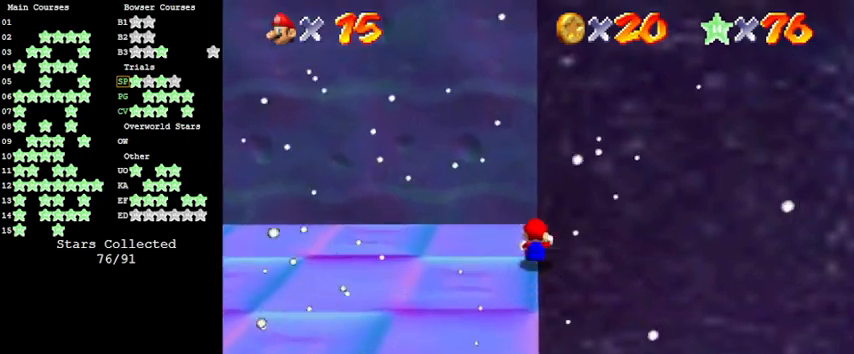
{"keys": ["up"], "events": [[33, "right", "down"], [33, "shift", "down"], [333, "right", "up"], [433, "shift", "up"], [466, "y", "up"]]}
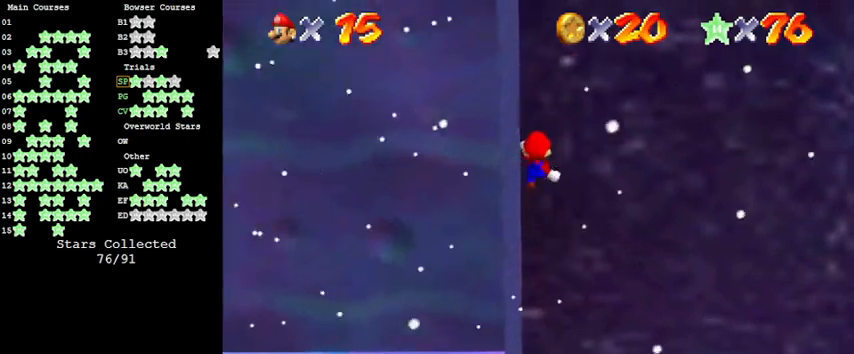
{"keys": ["up"], "events": [[200, "c", "down"], [333, "c", "up"]]}
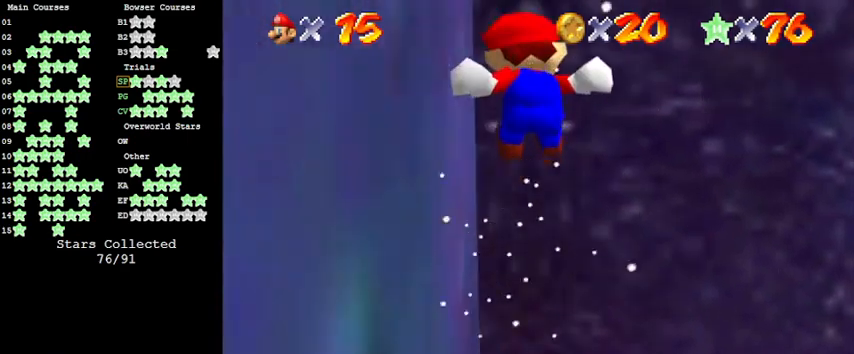
{"keys": ["up"], "events": [[100, "s", "down"], [333, "s", "up"]]}
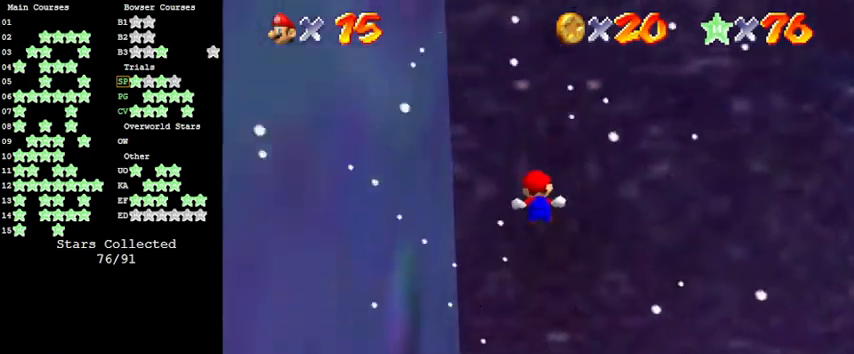
{"keys": ["up"], "events": []}
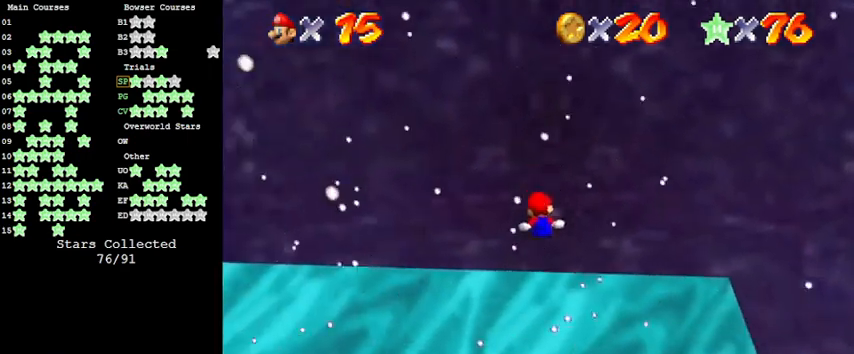
{"keys": ["left", "up"], "events": [[66, "left", "down"]]}
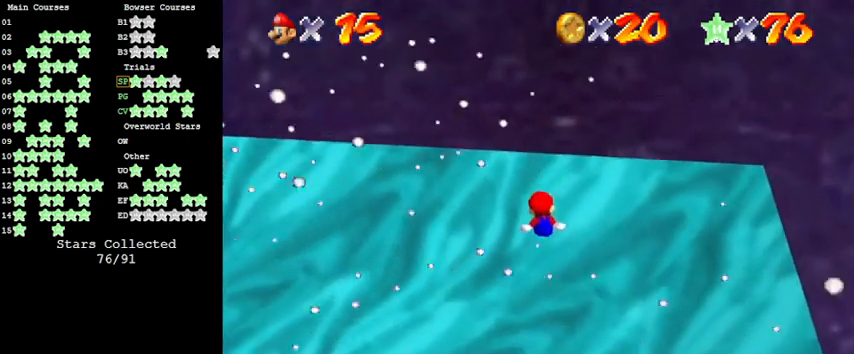
{"keys": ["left", "up"], "events": []}
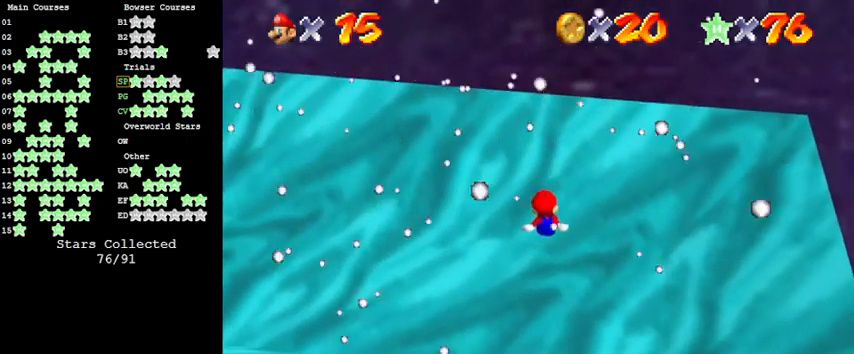
{"keys": ["left"], "events": [[466, "up", "up"]]}
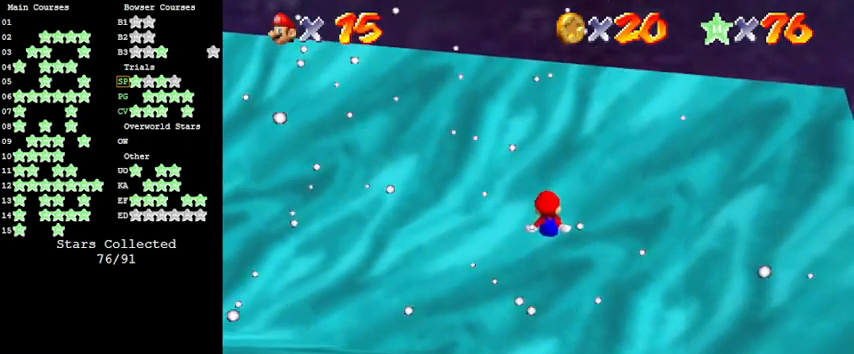
{"keys": ["down", "left"], "events": [[466, "down", "down"]]}
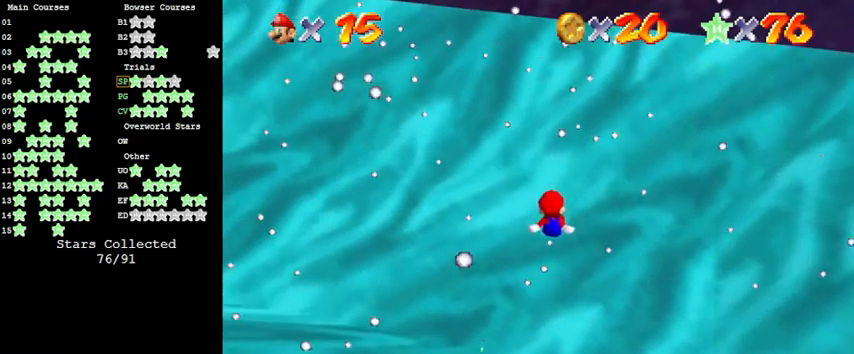
{"keys": ["down", "left"], "events": []}
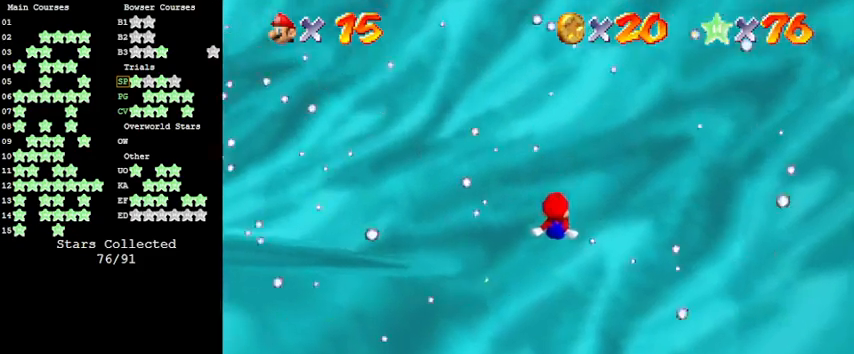
{"keys": ["left", "up"], "events": [[100, "down", "up"], [400, "up", "down"]]}
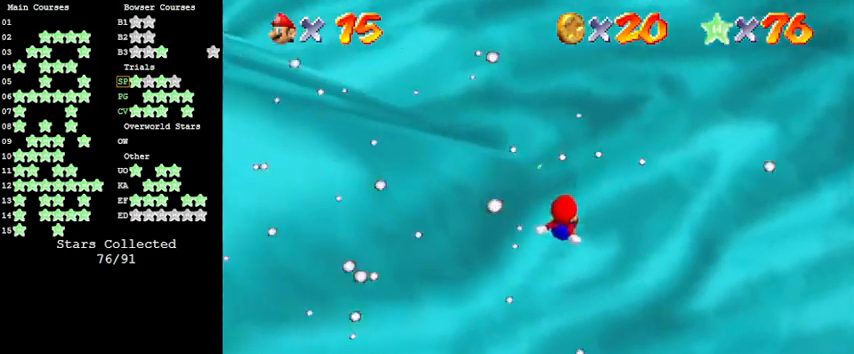
{"keys": ["up"], "events": [[100, "left", "up"]]}
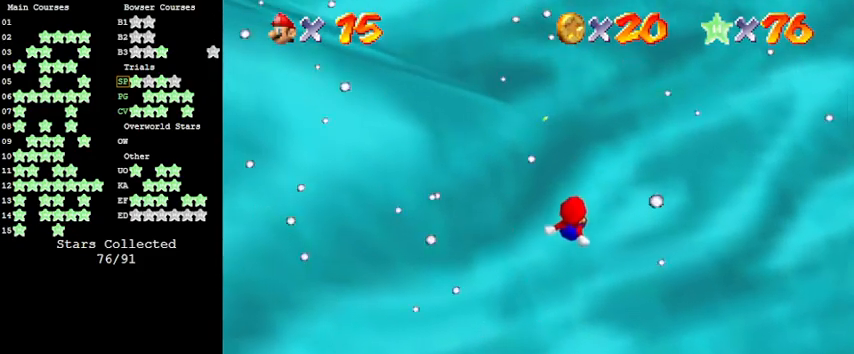
{"keys": ["up"], "events": []}
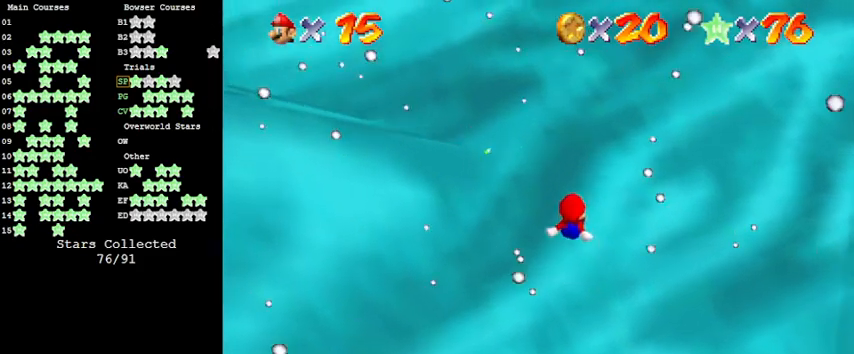
{"keys": ["left", "up"], "events": [[166, "left", "down"]]}
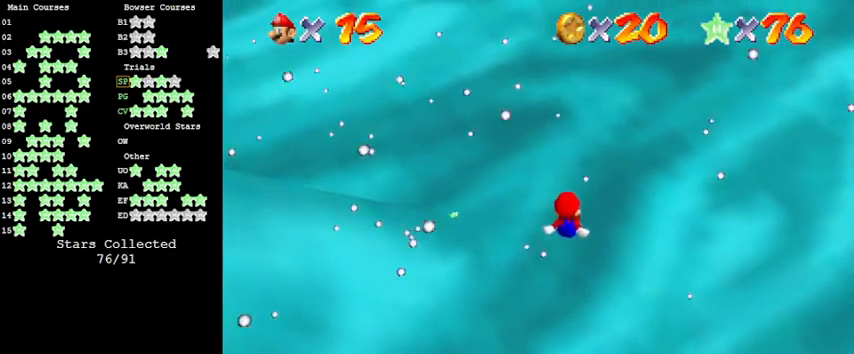
{"keys": ["left"], "events": [[233, "up", "up"], [333, "c", "down"], [466, "c", "up"]]}
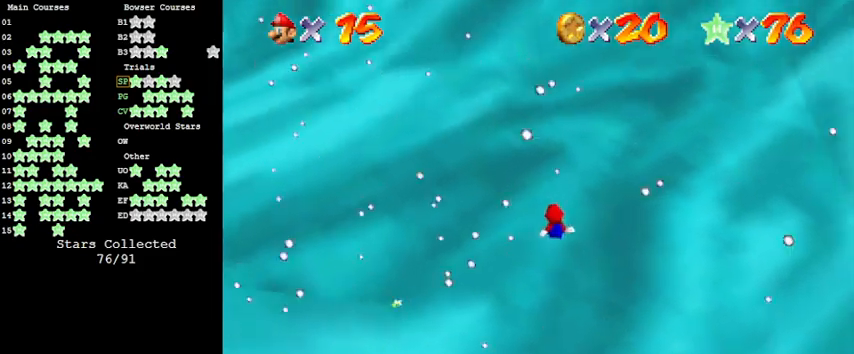
{"keys": ["d", "left"], "events": [[200, "down", "down"], [366, "down", "up"], [466, "d", "down"]]}
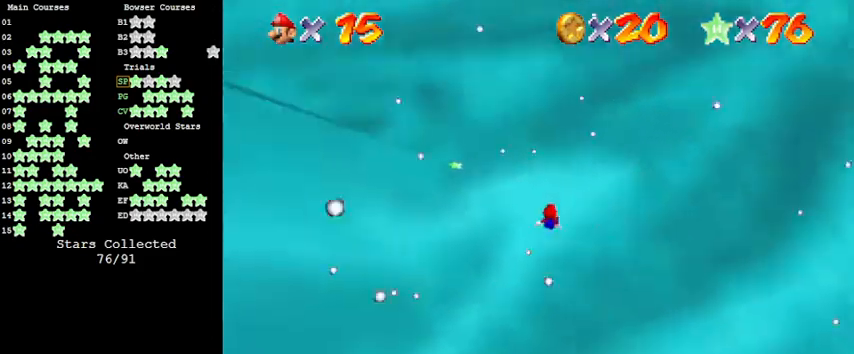
{"keys": ["up"], "events": [[100, "up", "down"], [166, "d", "up"], [233, "left", "up"]]}
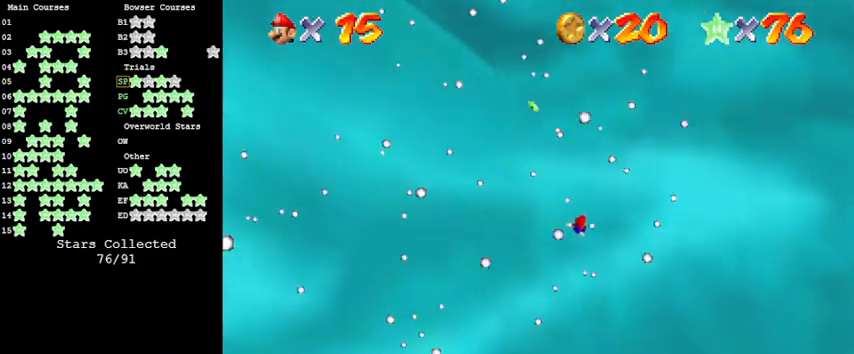
{"keys": ["up"], "events": []}
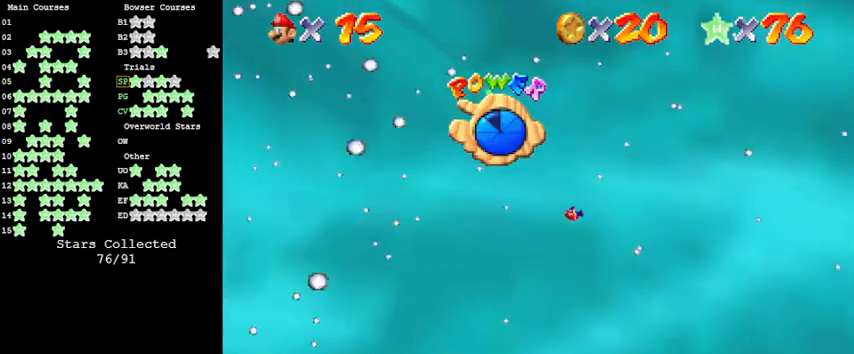
{"keys": ["left", "up"], "events": [[66, "left", "down"]]}
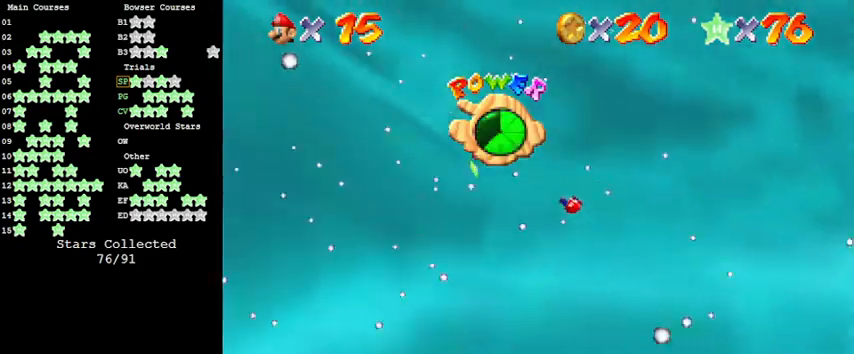
{"keys": [], "events": [[266, "left", "up"], [266, "up", "up"]]}
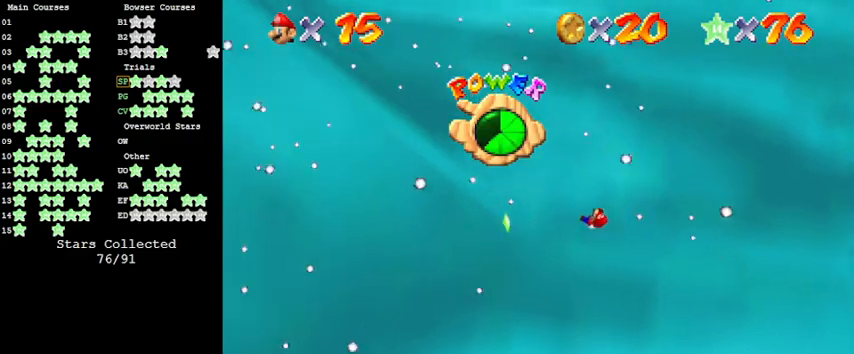
{"keys": [], "events": [[100, "down", "down"], [166, "right", "down"], [300, "right", "up"], [433, "down", "up"]]}
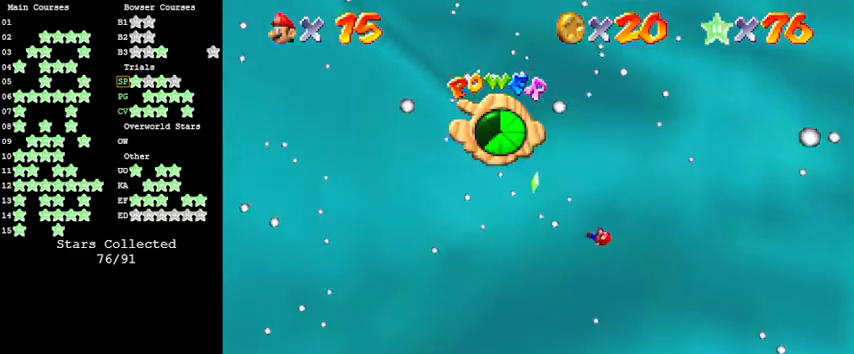
{"keys": [], "events": []}
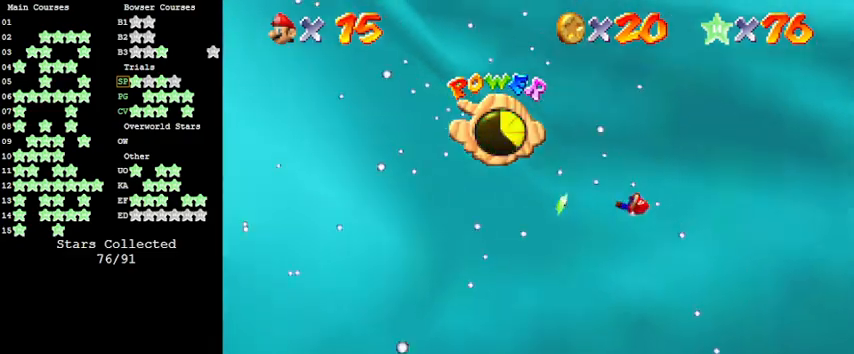
{"keys": ["left"], "events": [[133, "a", "down"], [266, "a", "up"], [300, "left", "down"]]}
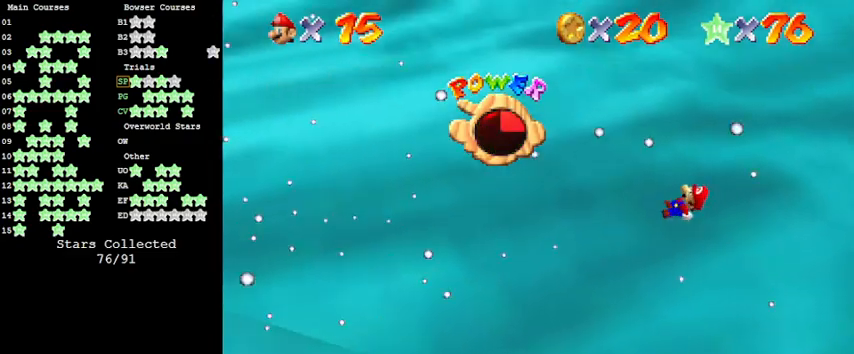
{"keys": [], "events": [[366, "left", "up"]]}
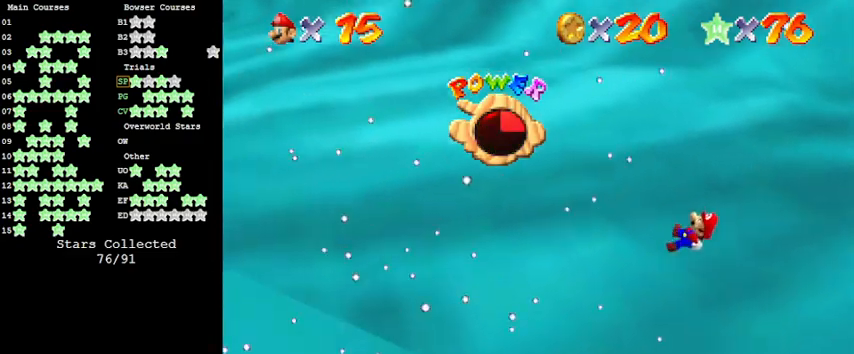
{"keys": ["left"], "events": [[100, "left", "down"]]}
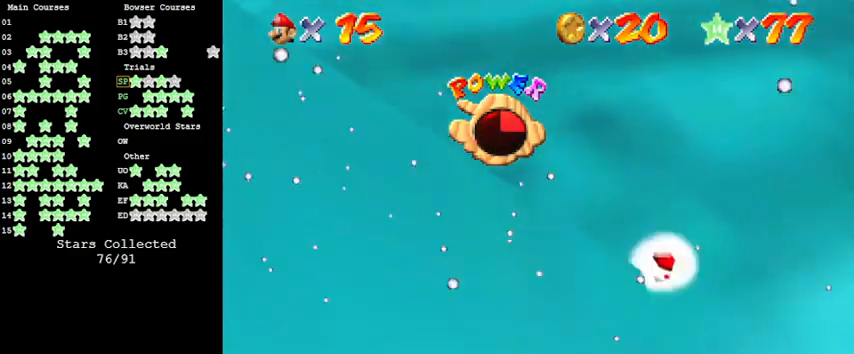
{"keys": [], "events": [[66, "left", "up"]]}